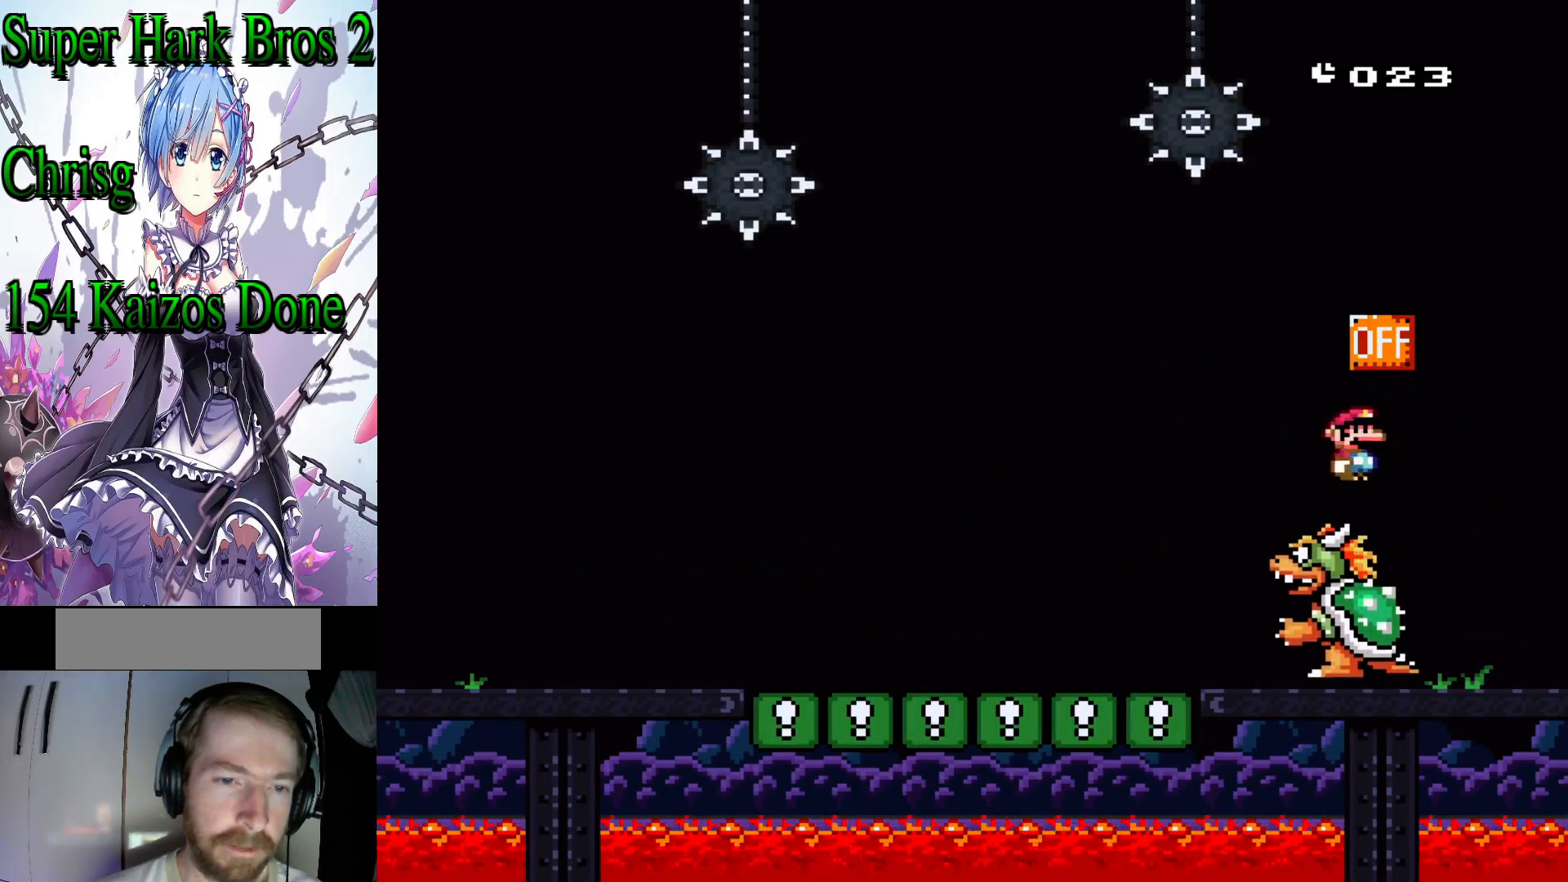
Gameplay with a controller (Nintendo layout); each line is a JSON object with the inputs held at the frame after it (dt_ms = milliseconds from this image to that frame). "events" lists button and stick changes between this image and that frame as [ms after this image, input, new state], when the widget could be followed in between. Not read: L3 R3.
{"dt_ms": 500, "buttons": ["X"], "events": [[183, "DPAD_LEFT", "down"], [250, "DPAD_LEFT", "up"], [467, "A", "up"]]}
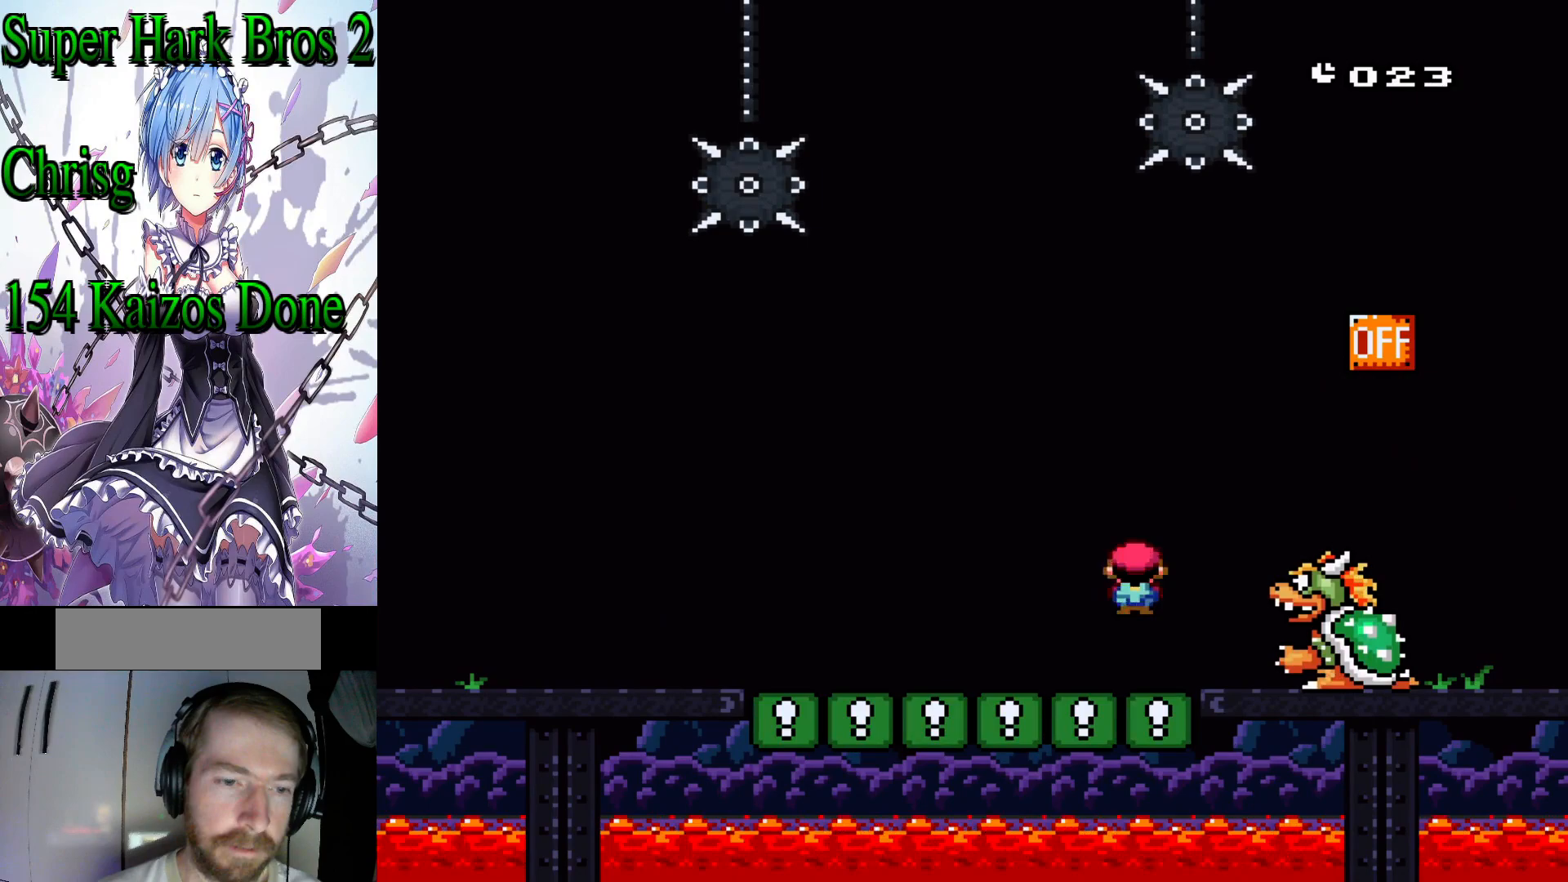
{"dt_ms": 500, "buttons": ["X"], "events": [[17, "DPAD_LEFT", "down"], [367, "DPAD_LEFT", "up"]]}
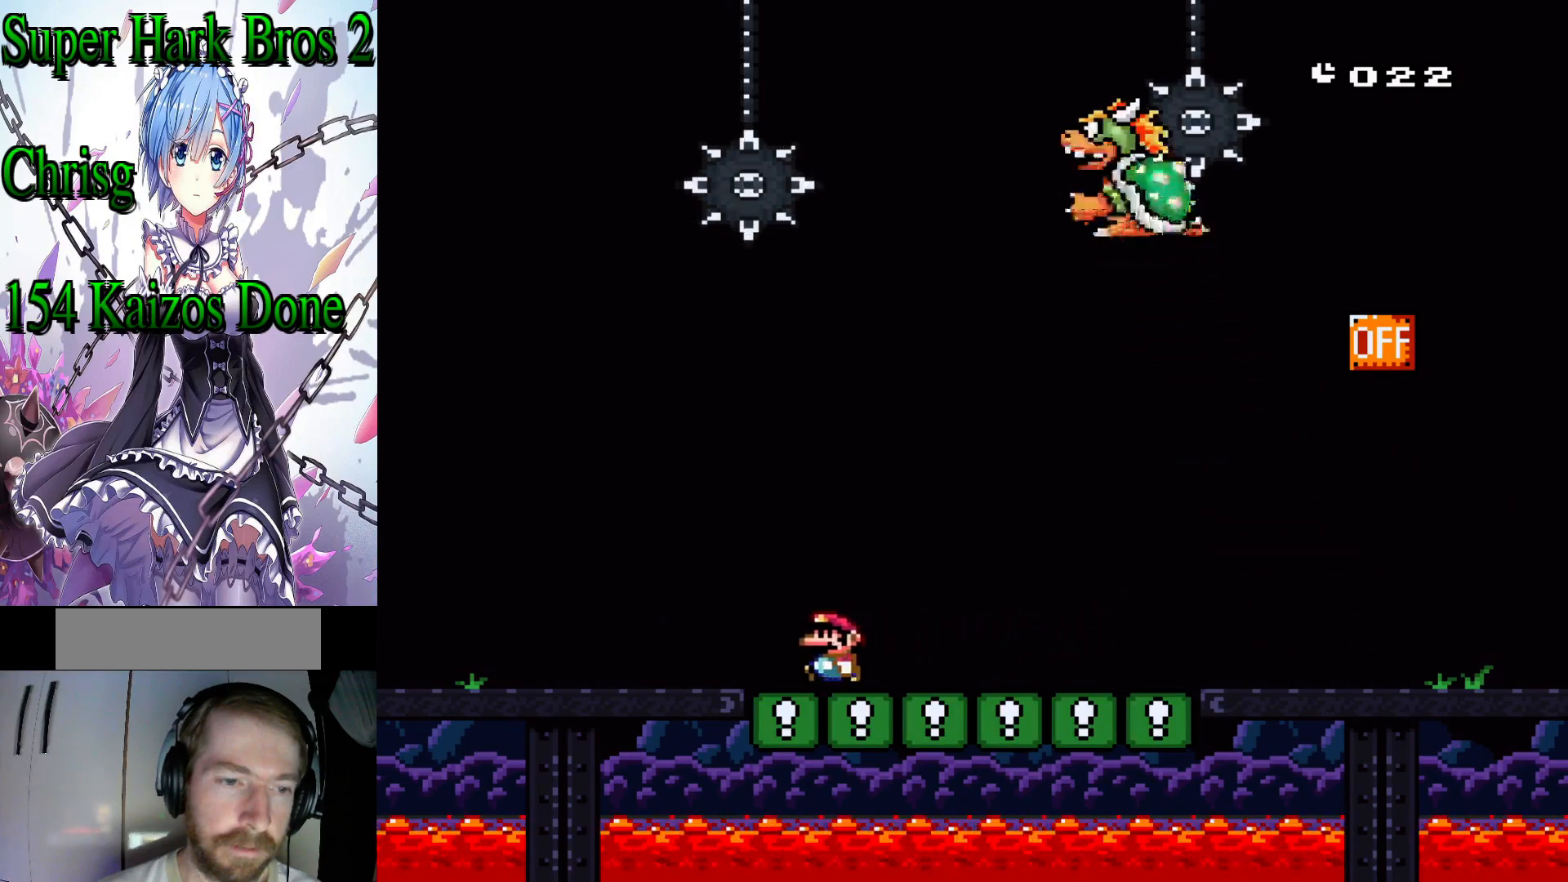
{"dt_ms": 500, "buttons": ["X"], "events": []}
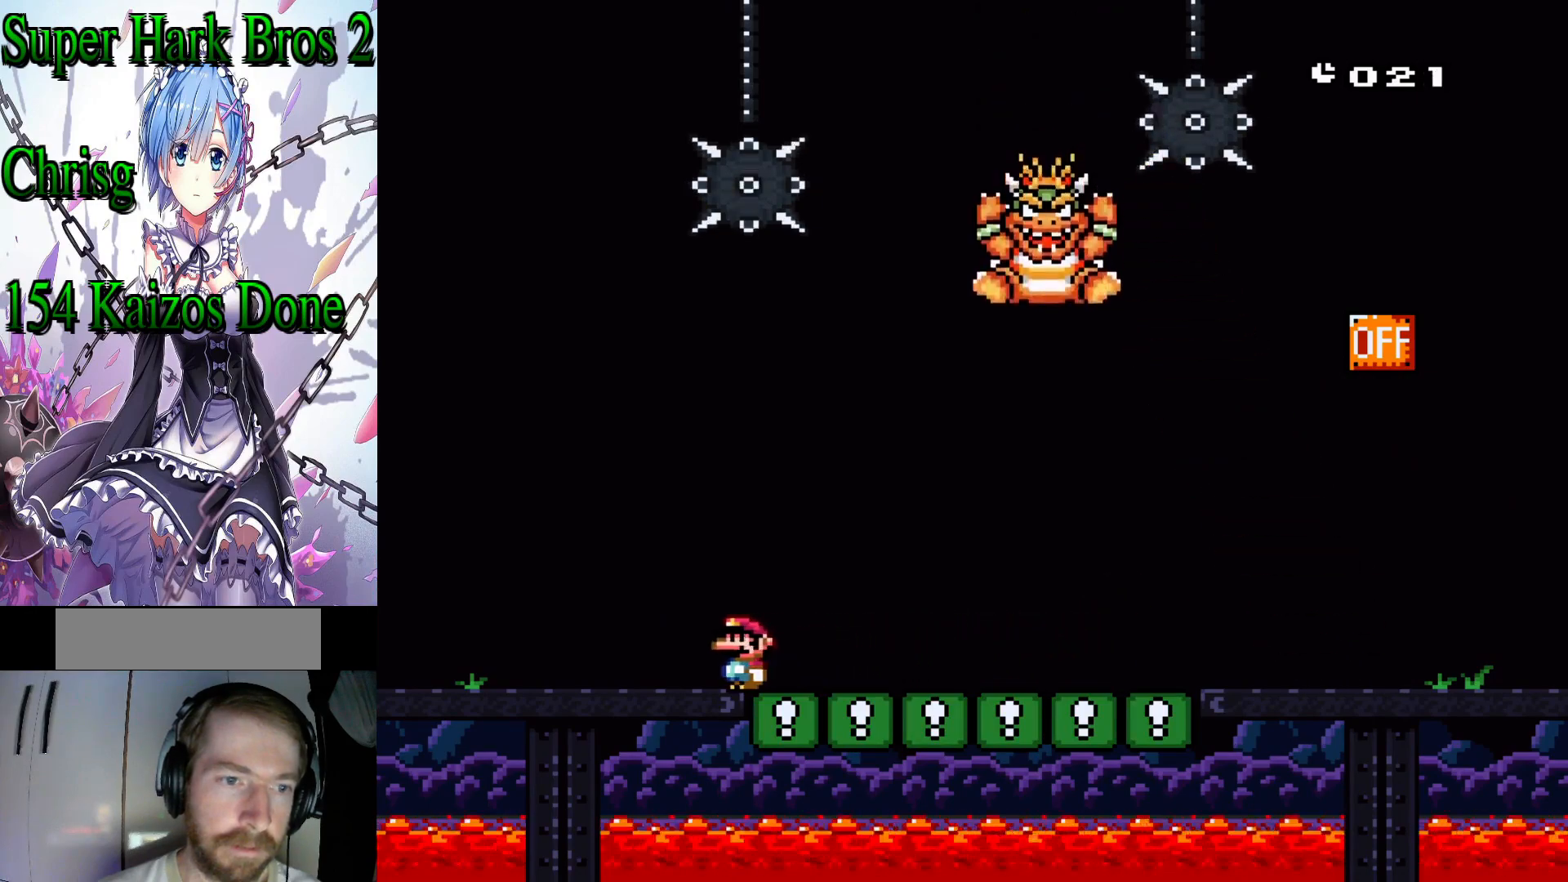
{"dt_ms": 500, "buttons": ["A", "X", "DPAD_RIGHT"], "events": [[133, "DPAD_RIGHT", "down"], [333, "A", "down"]]}
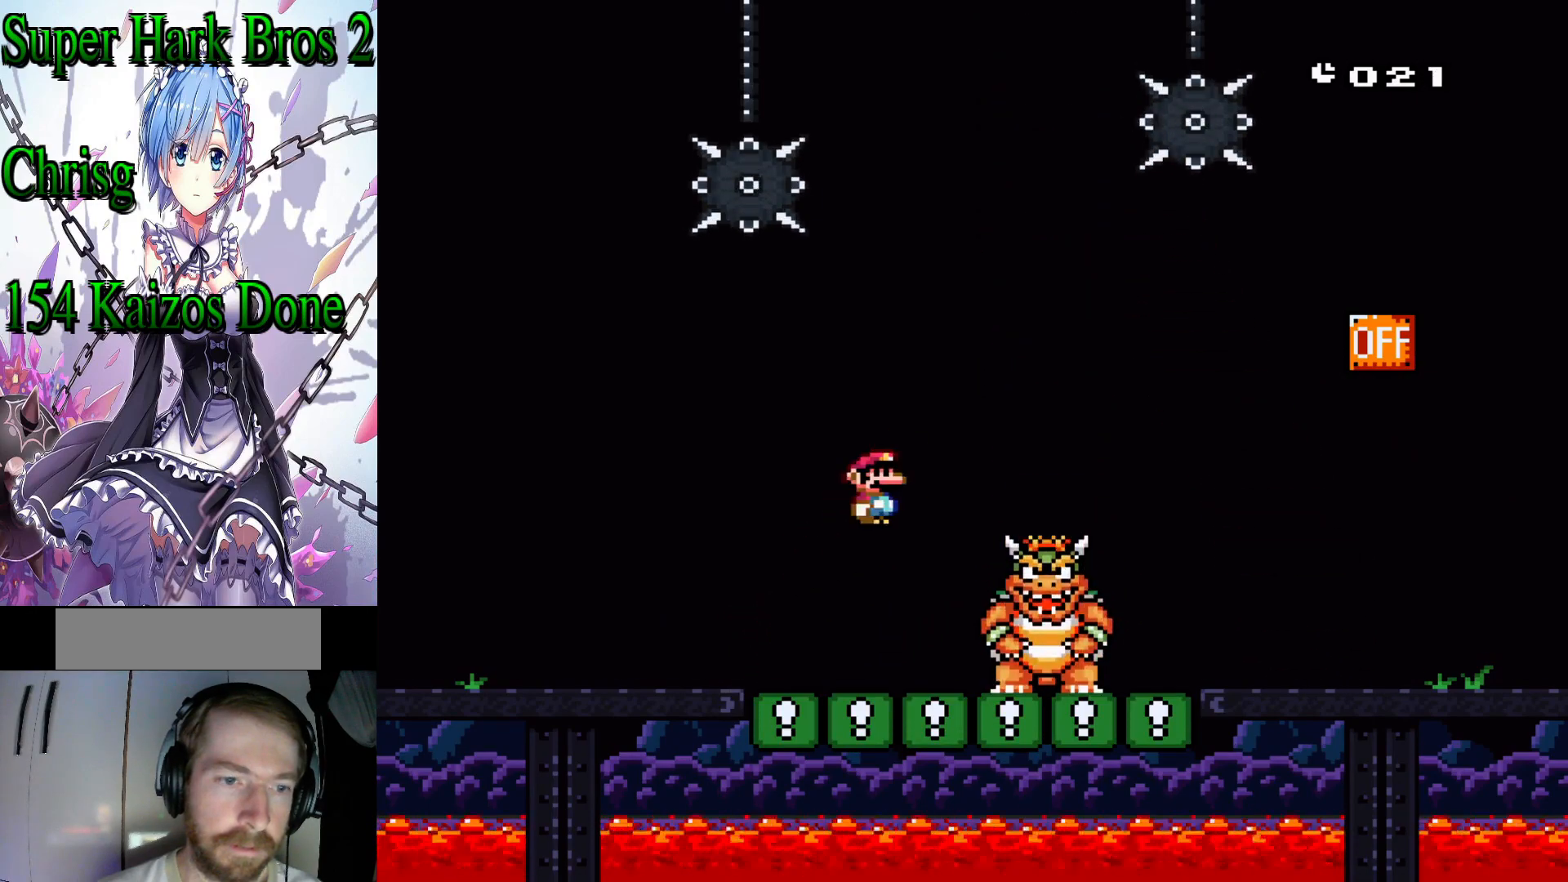
{"dt_ms": 500, "buttons": ["X", "DPAD_RIGHT"], "events": [[283, "A", "up"]]}
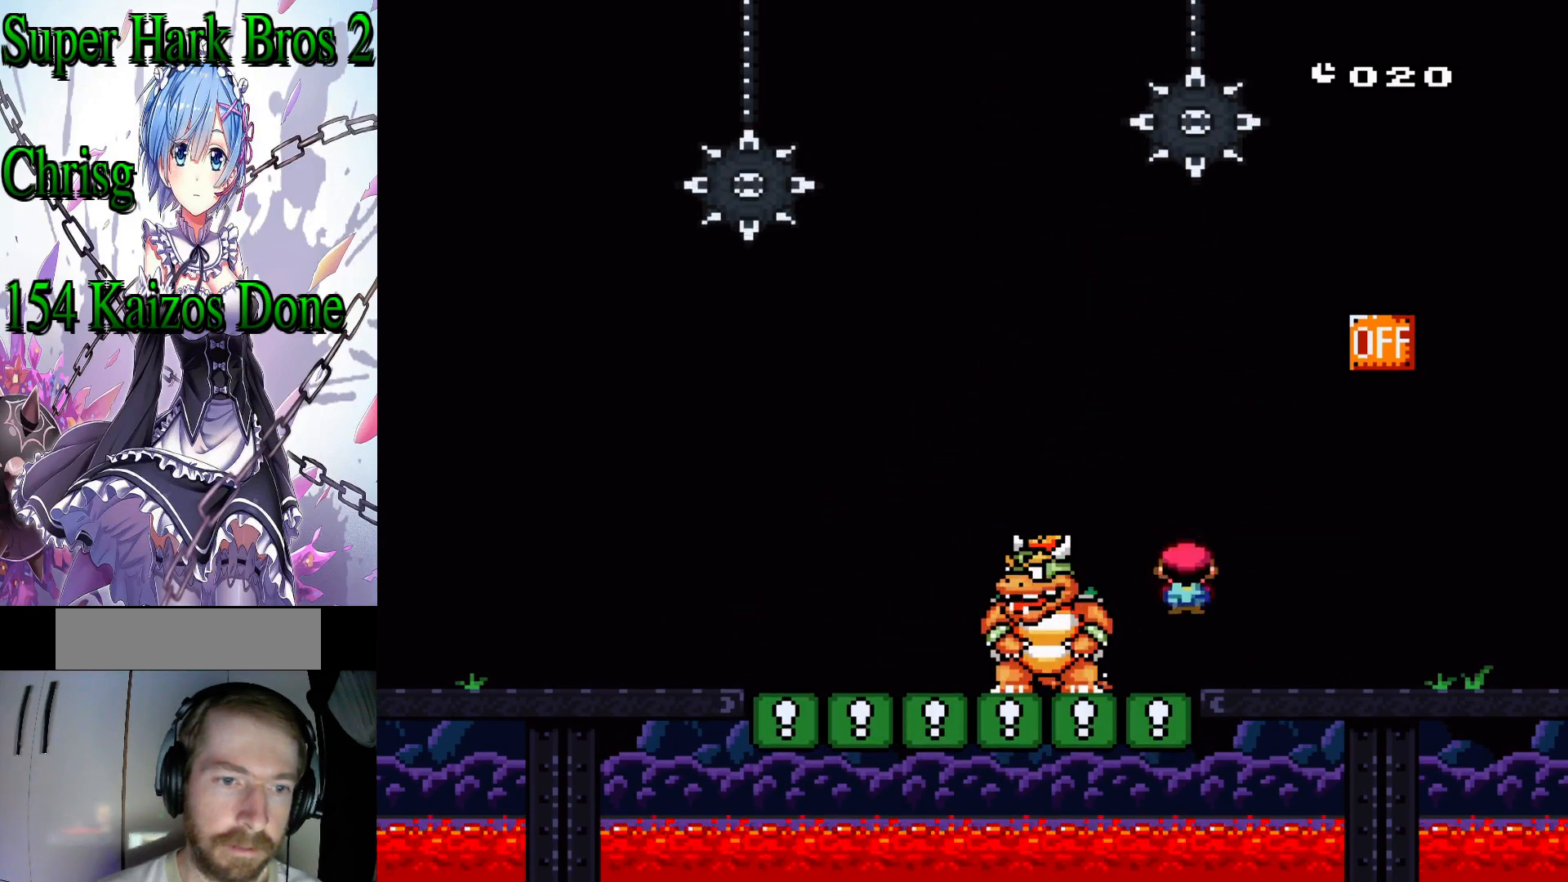
{"dt_ms": 1000, "buttons": []}
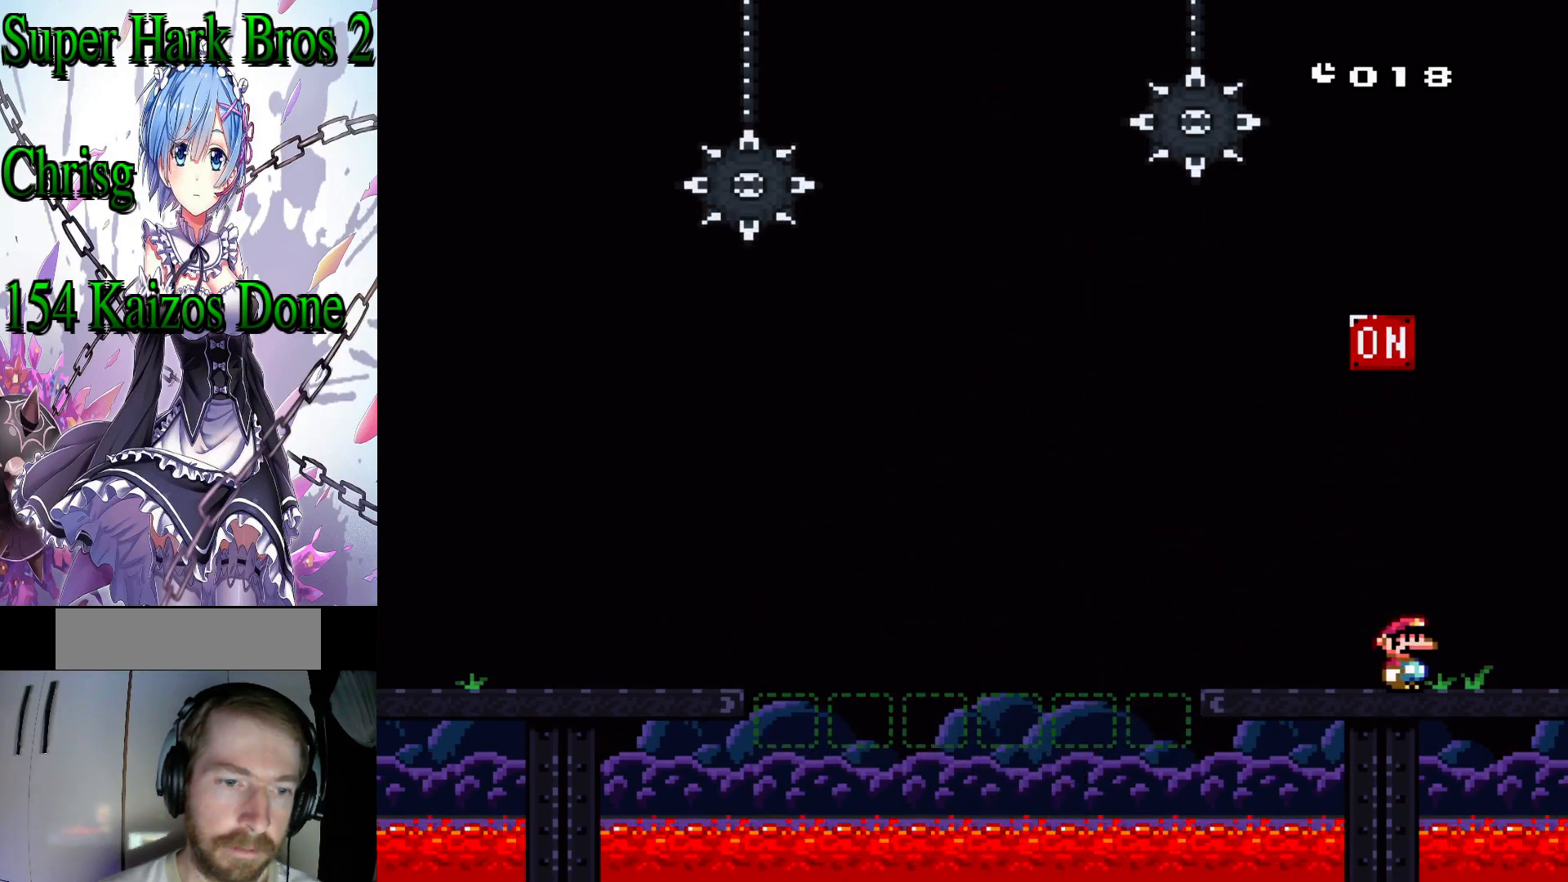
{"dt_ms": 500, "buttons": [], "events": []}
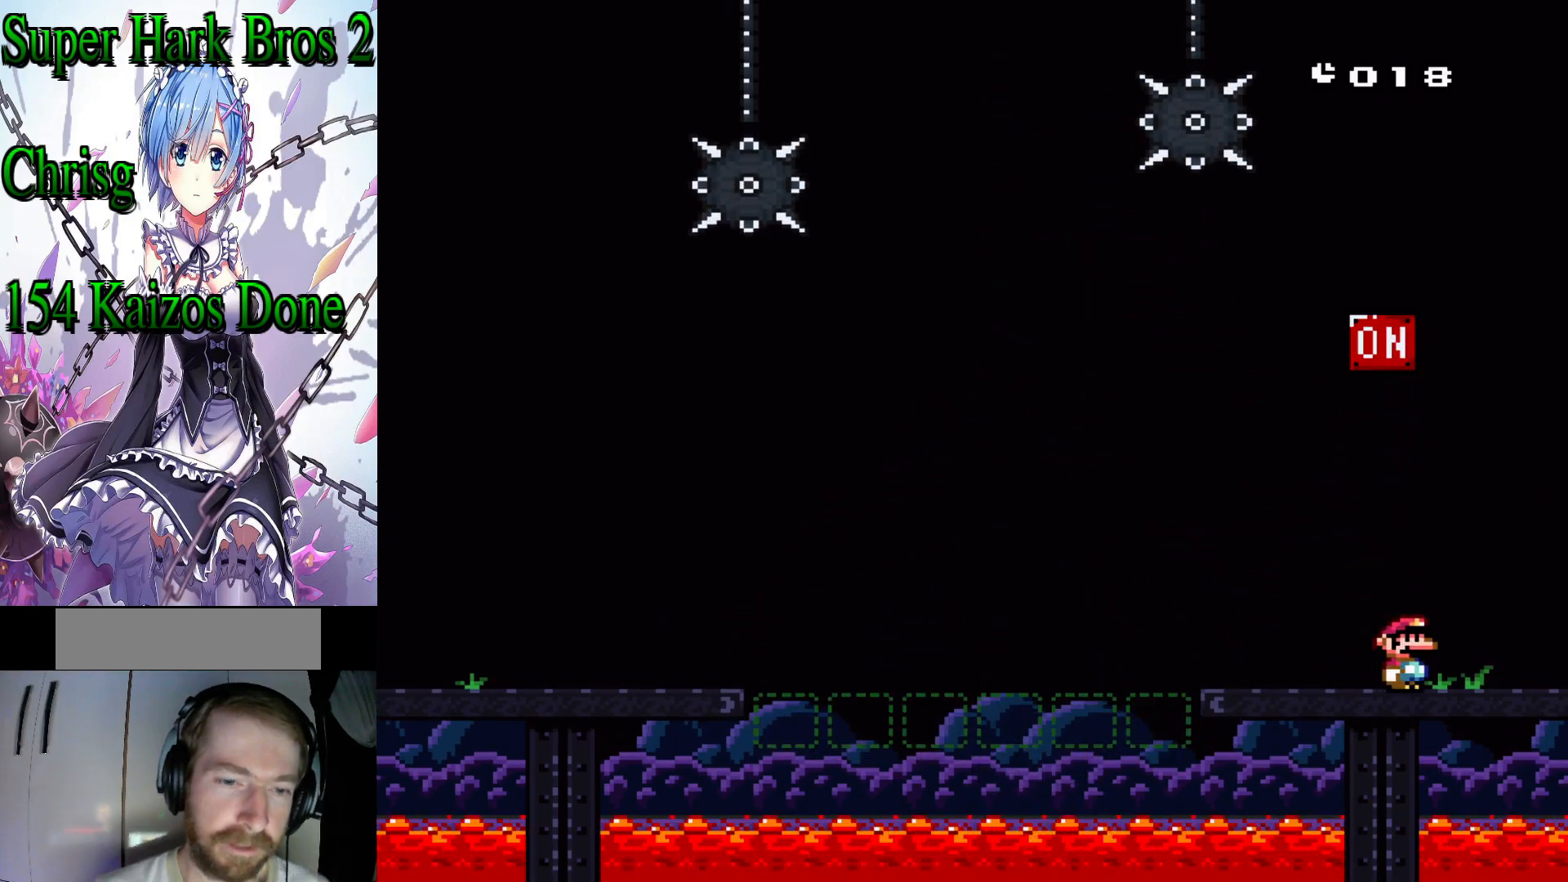
{"dt_ms": 500, "buttons": [], "events": []}
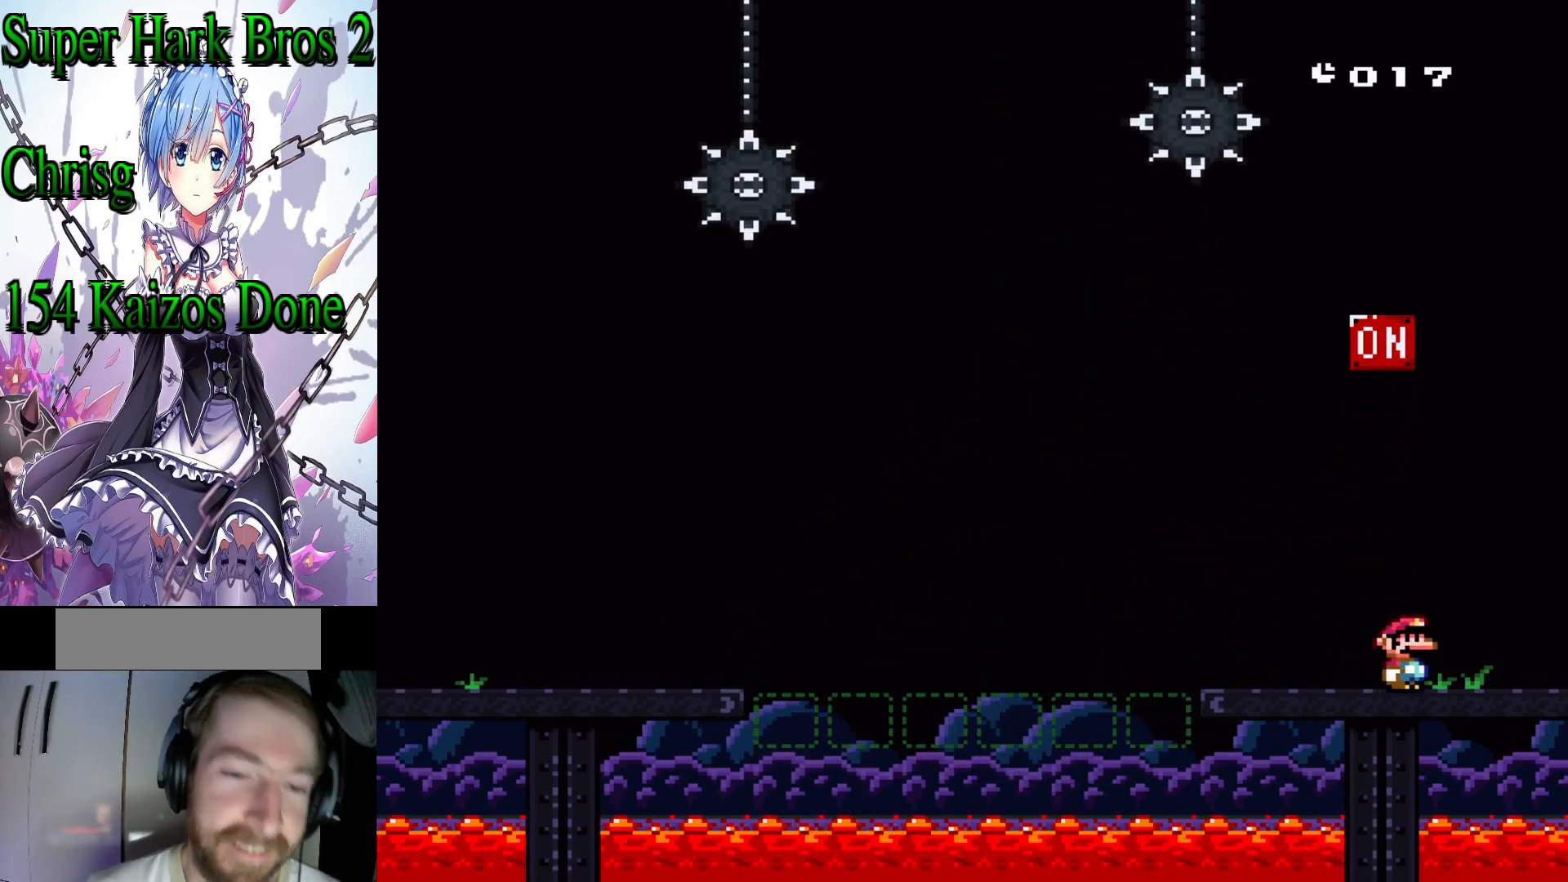
{"dt_ms": 500, "buttons": [], "events": []}
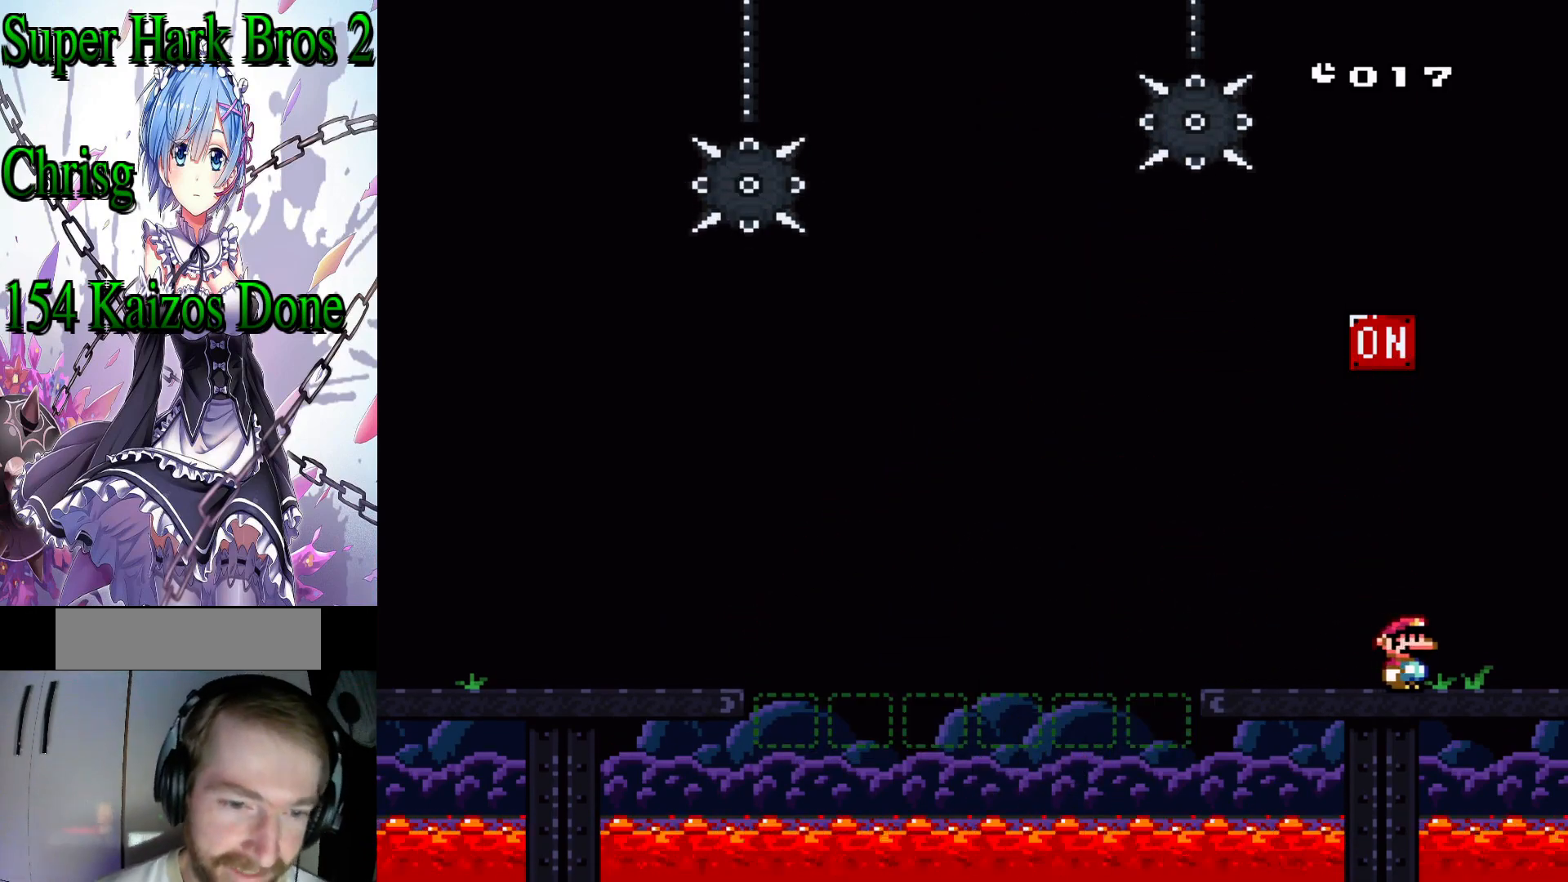
{"dt_ms": 500, "buttons": [], "events": [[117, "DPAD_LEFT", "down"], [217, "DPAD_LEFT", "up"]]}
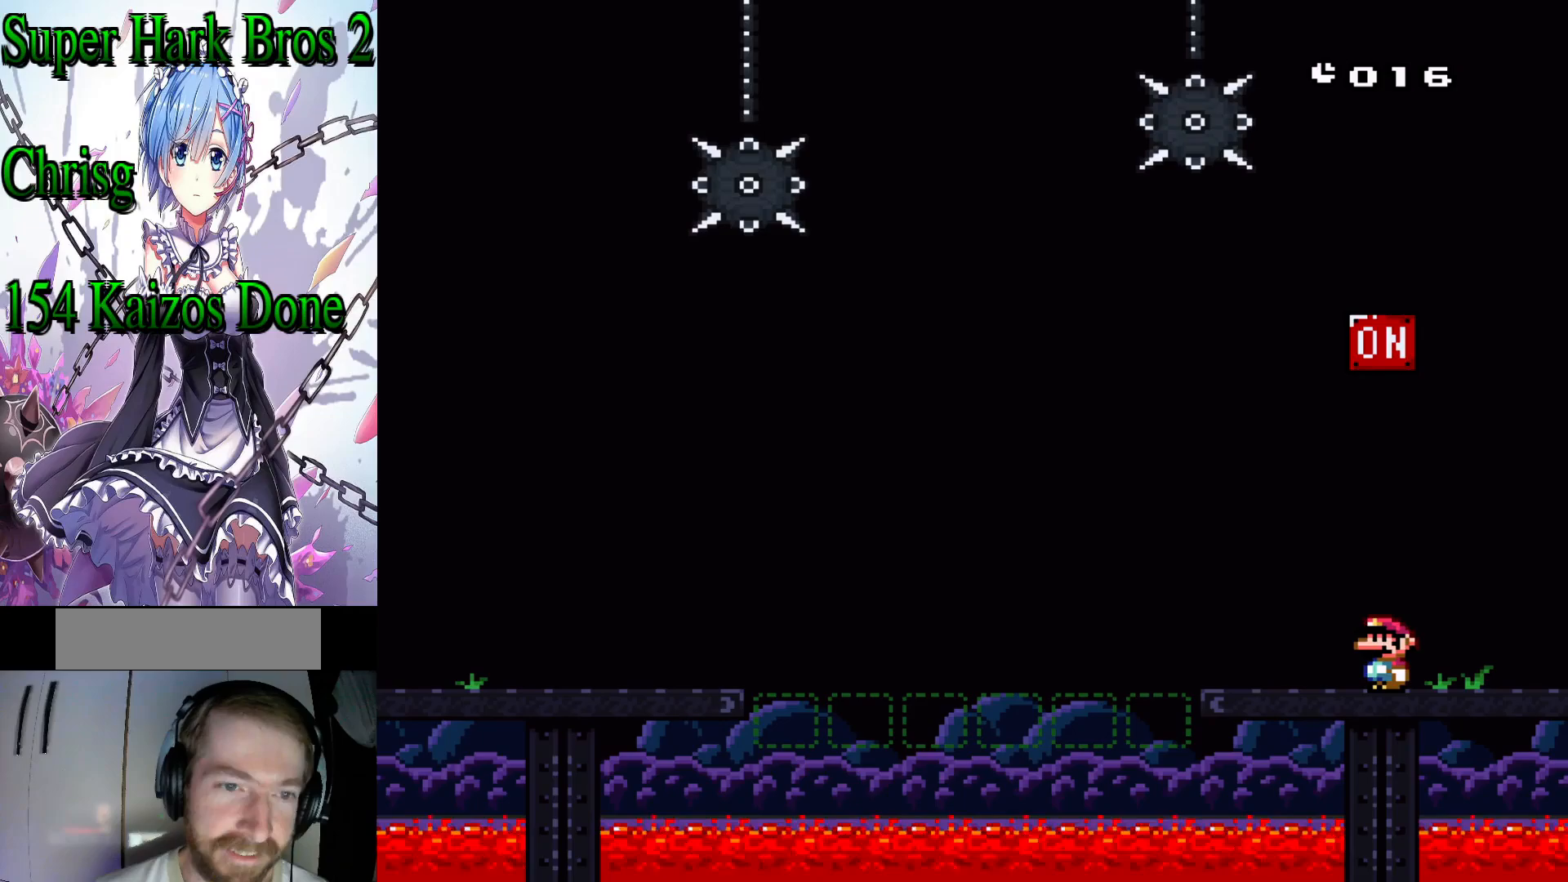
{"dt_ms": 500, "buttons": [], "events": []}
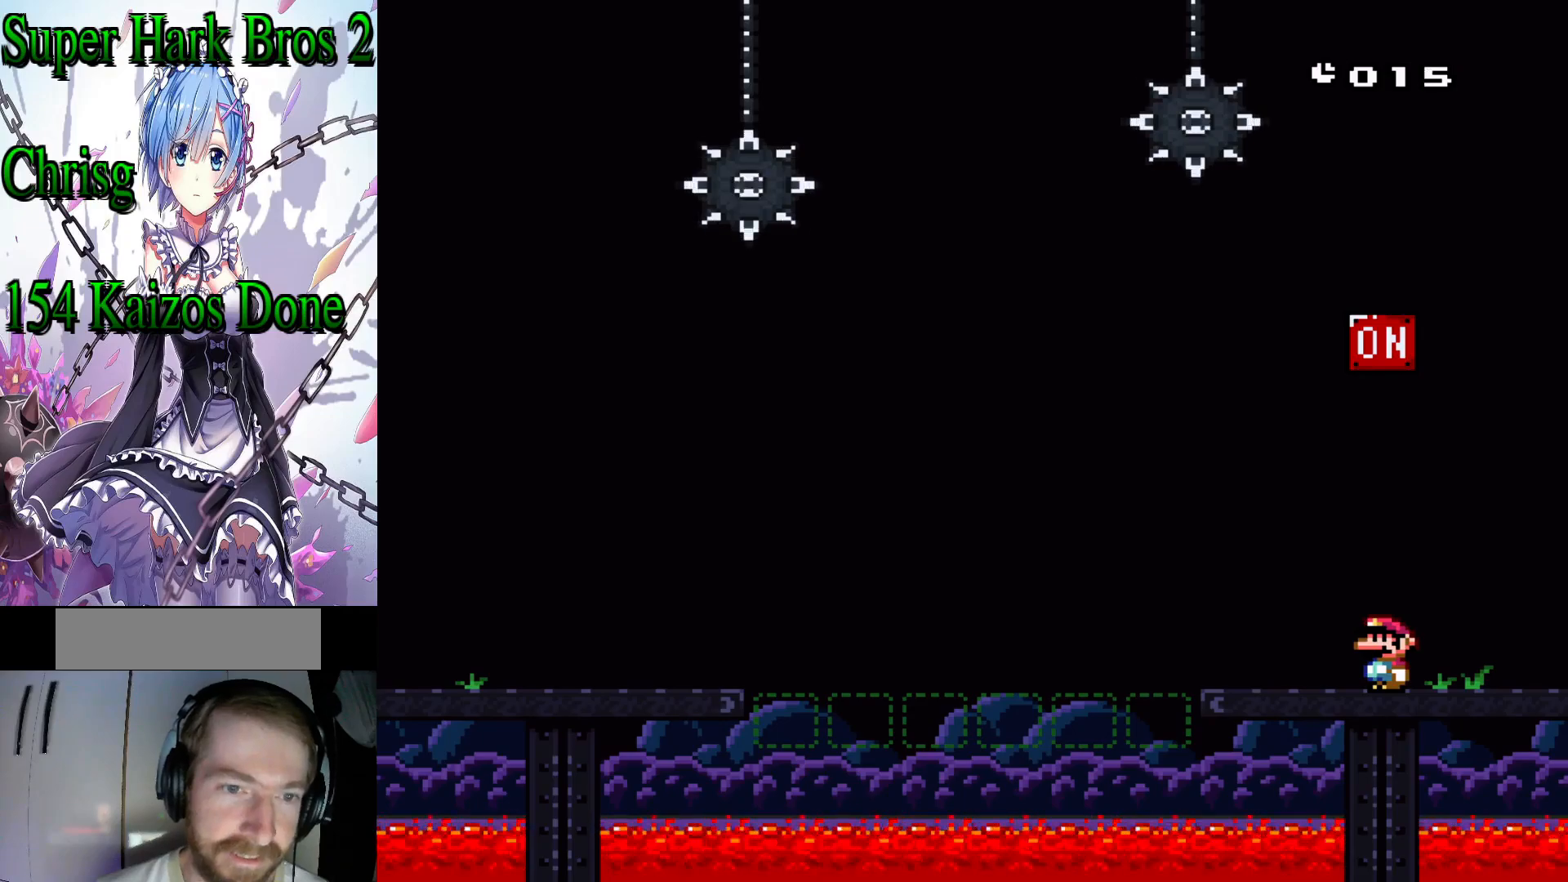
{"dt_ms": 500, "buttons": ["Y"], "events": [[133, "Y", "down"]]}
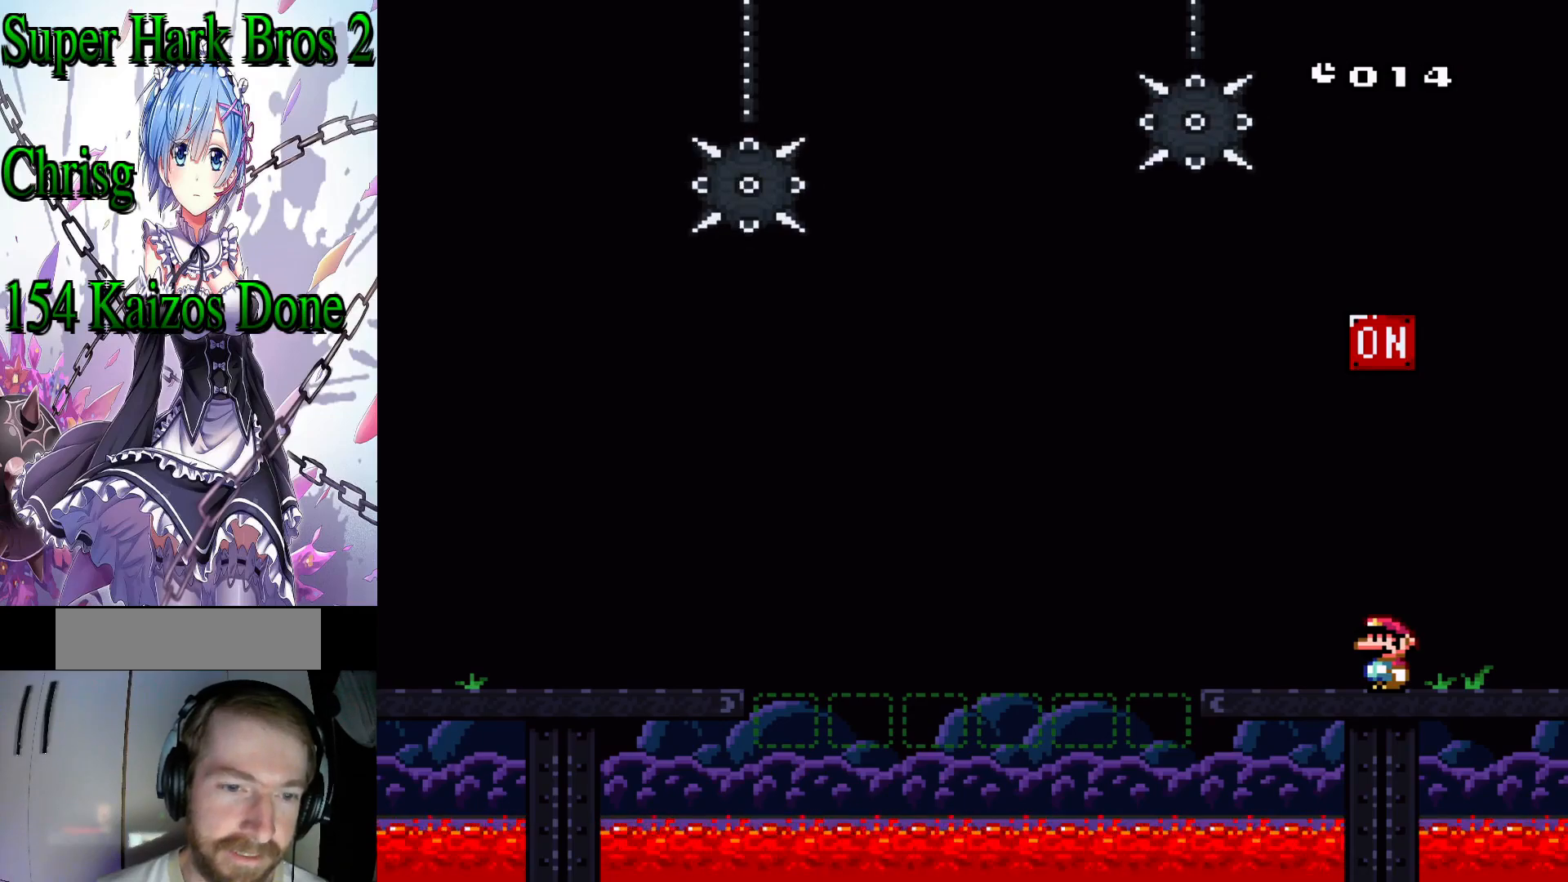
{"dt_ms": 500, "buttons": ["Y"], "events": [[150, "DPAD_RIGHT", "down"], [317, "DPAD_RIGHT", "up"]]}
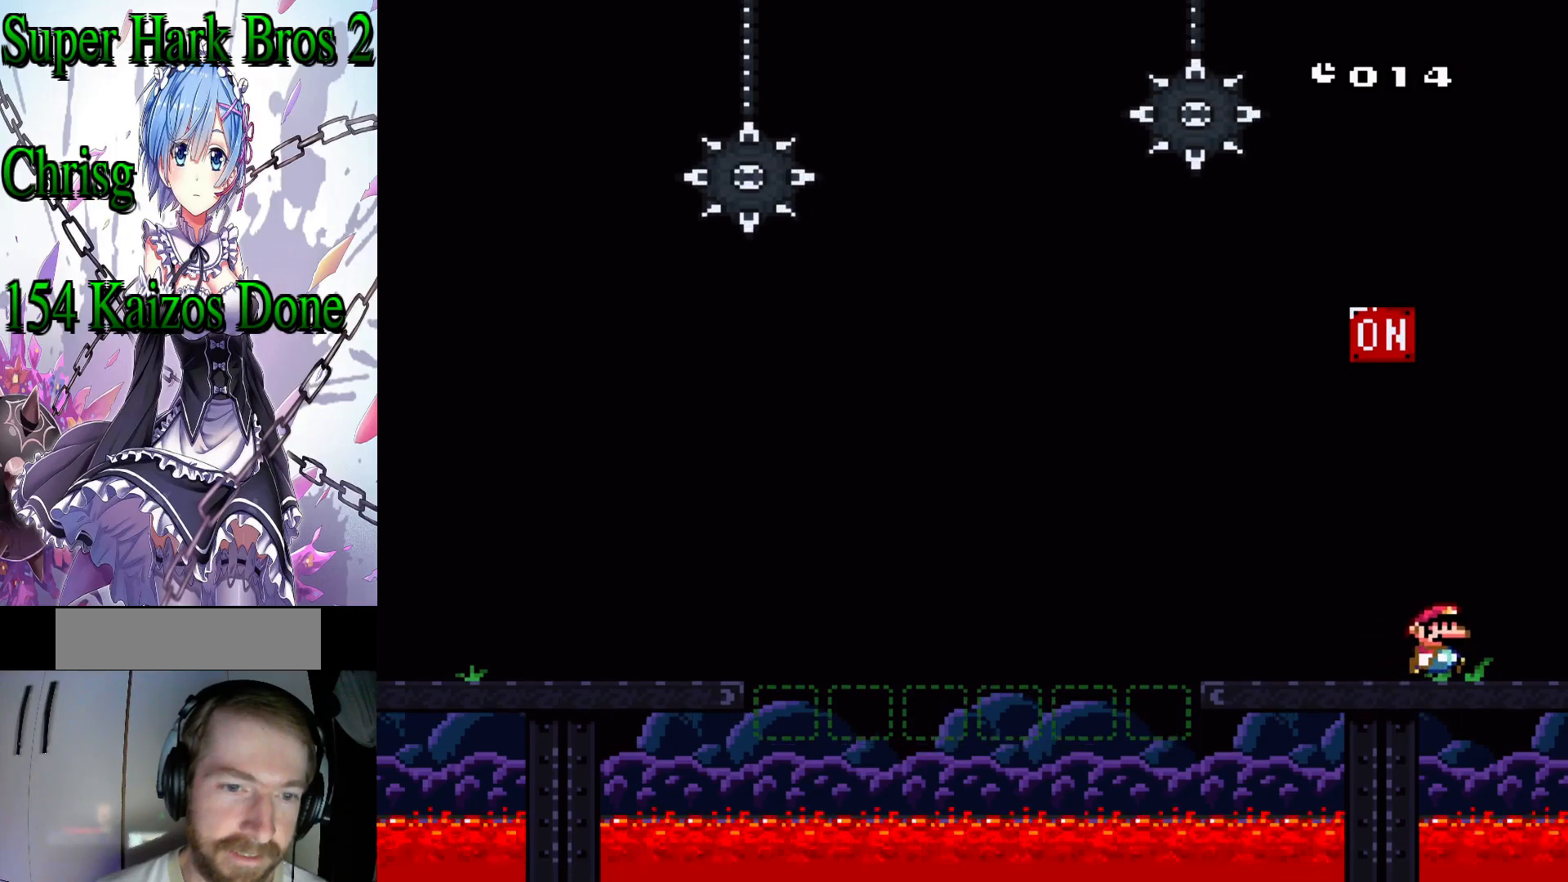
{"dt_ms": 500, "buttons": ["Y"], "events": [[33, "DPAD_LEFT", "down"], [100, "DPAD_LEFT", "up"]]}
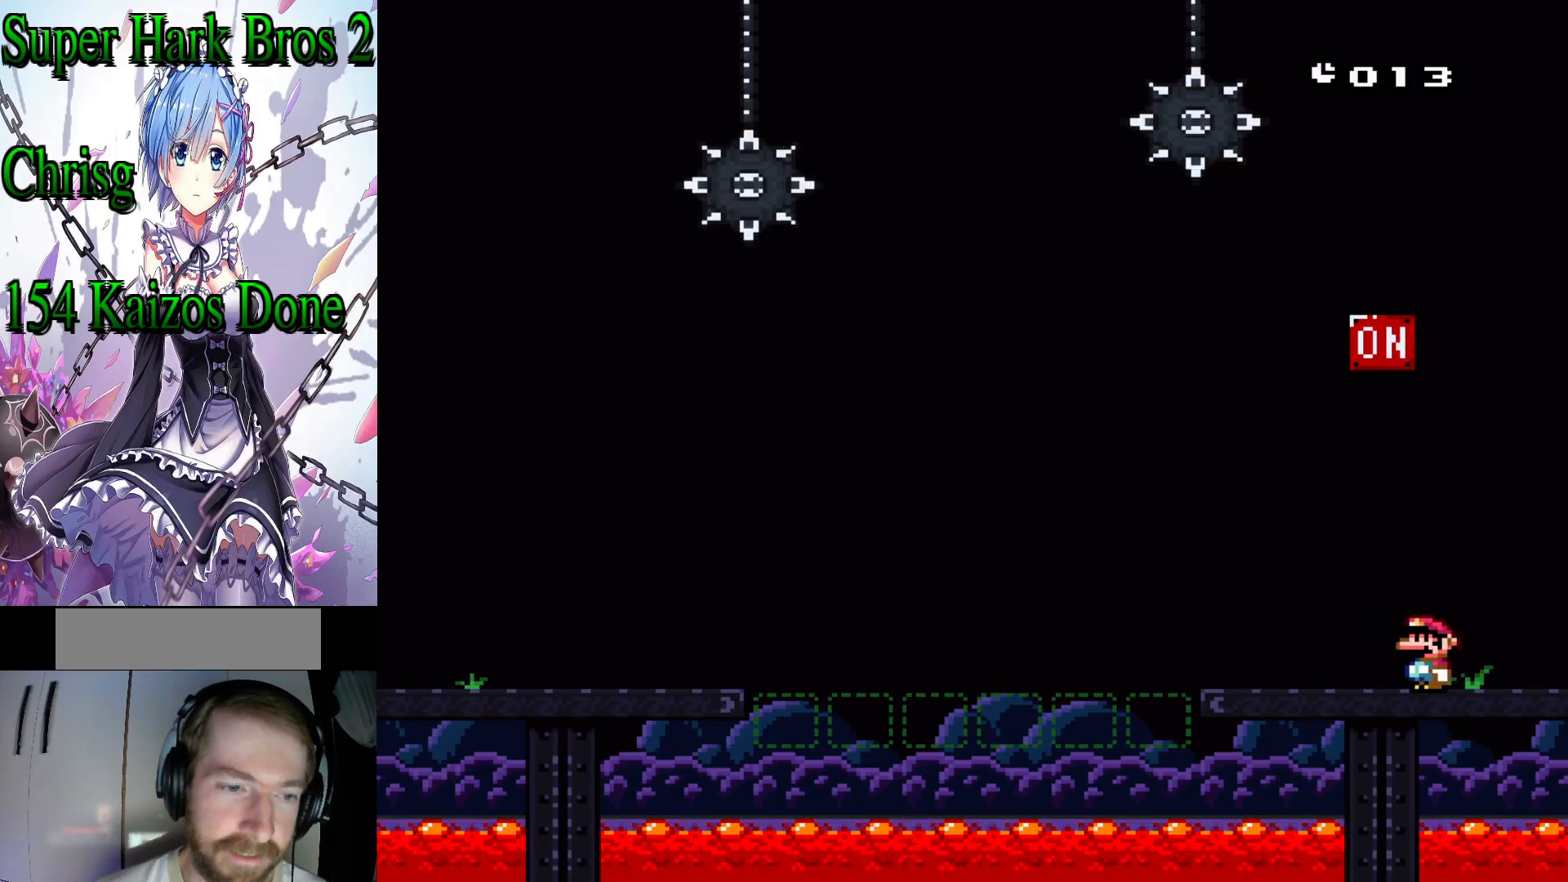
{"dt_ms": 500, "buttons": ["B", "Y"], "events": [[83, "DPAD_LEFT", "down"], [217, "B", "down"], [250, "DPAD_LEFT", "up"], [350, "DPAD_RIGHT", "down"], [483, "DPAD_RIGHT", "up"]]}
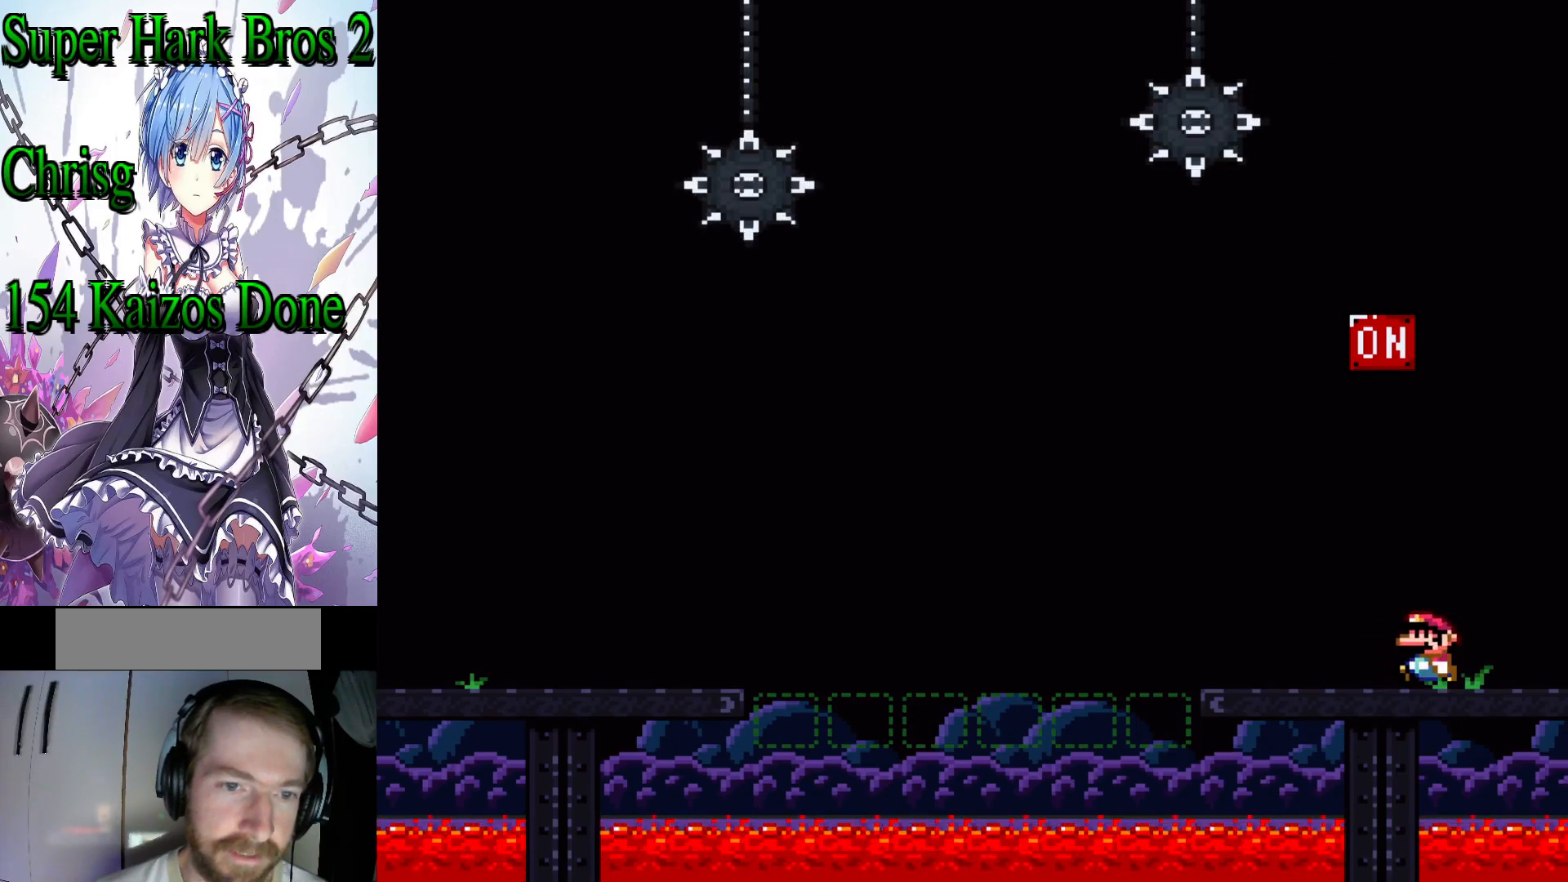
{"dt_ms": 500, "buttons": ["Y"], "events": [[217, "B", "up"]]}
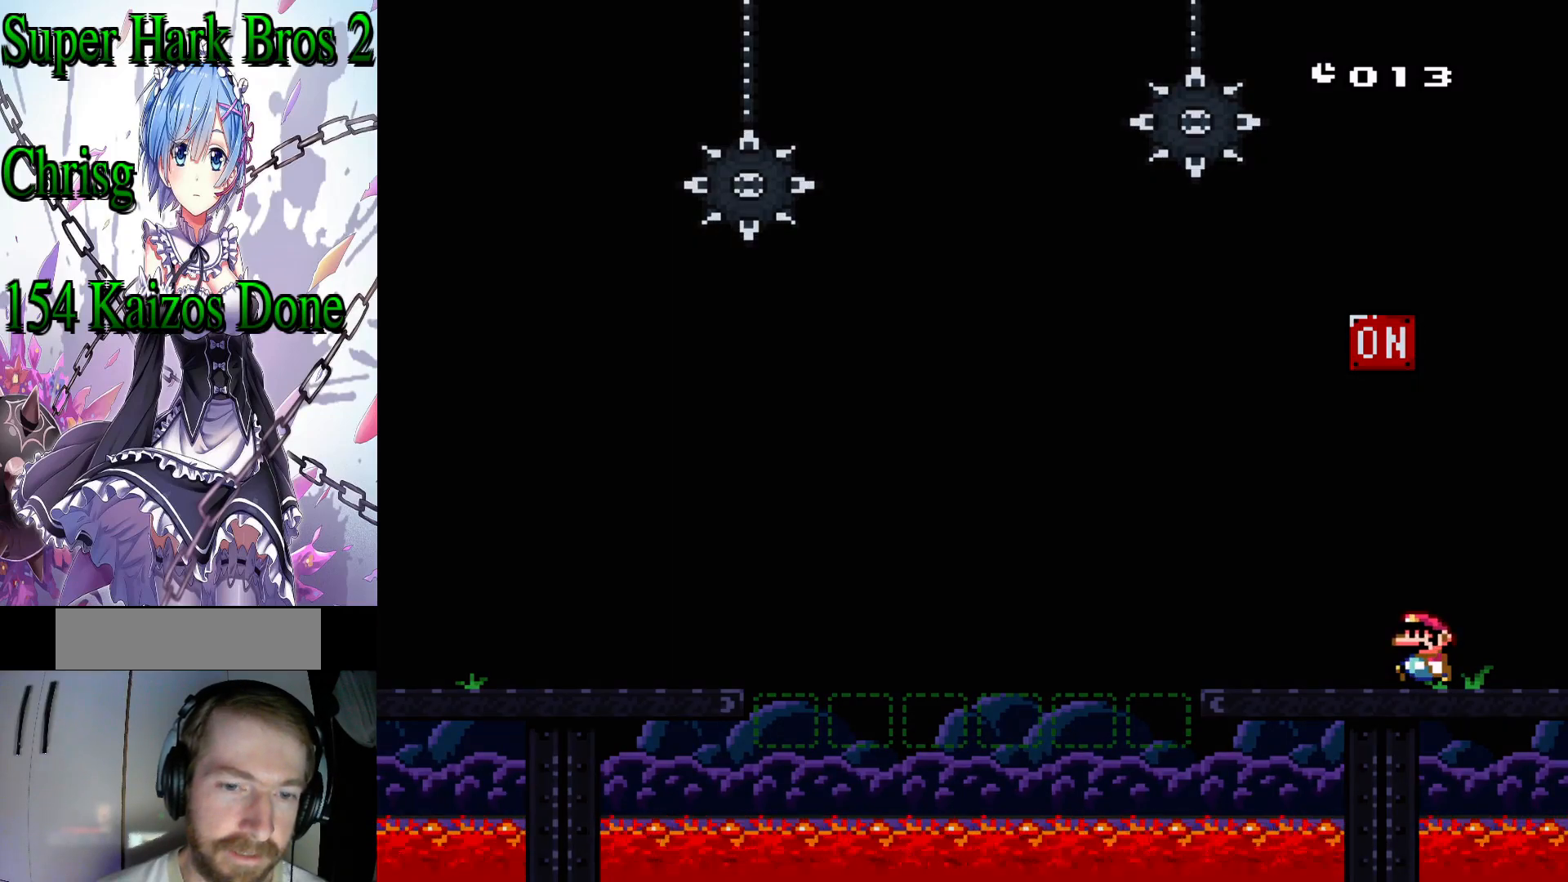
{"dt_ms": 500, "buttons": ["Y"], "events": []}
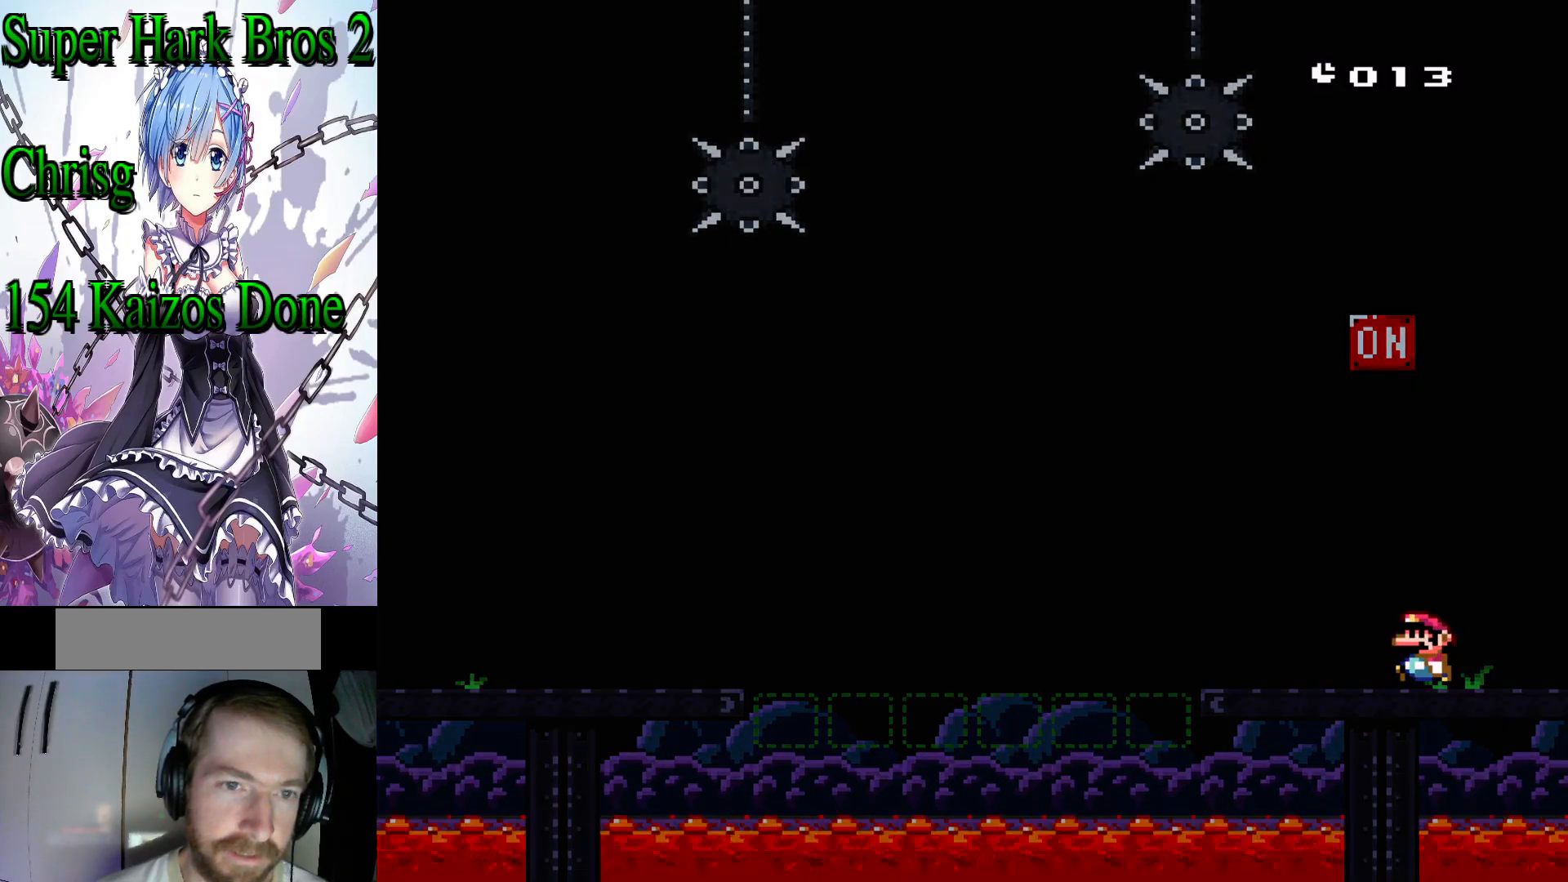
{"dt_ms": 500, "buttons": ["Y"], "events": []}
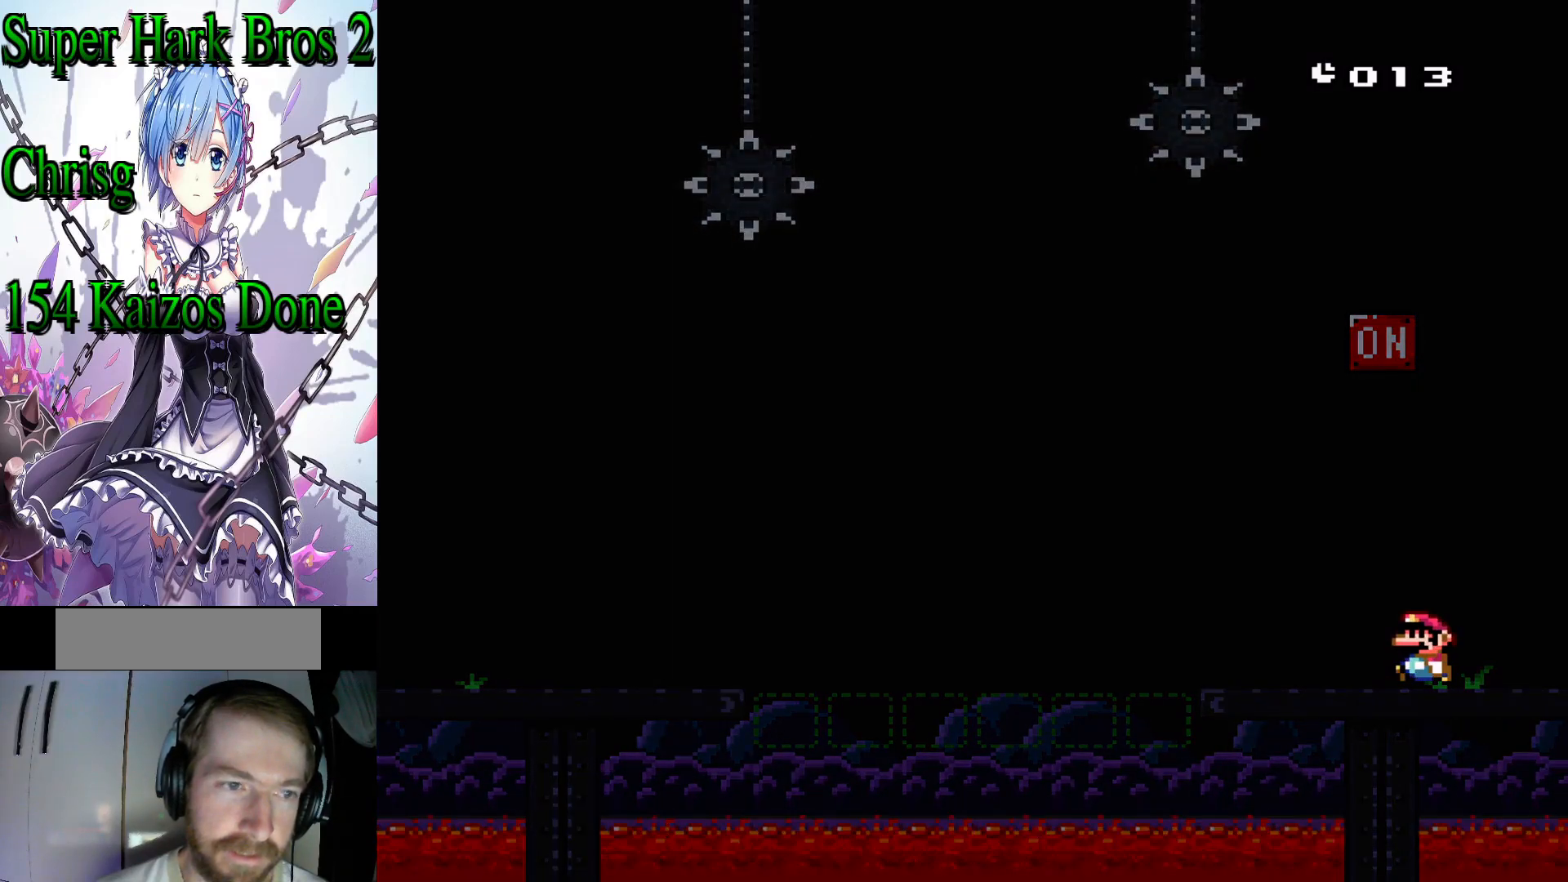
{"dt_ms": 500, "buttons": ["Y"], "events": []}
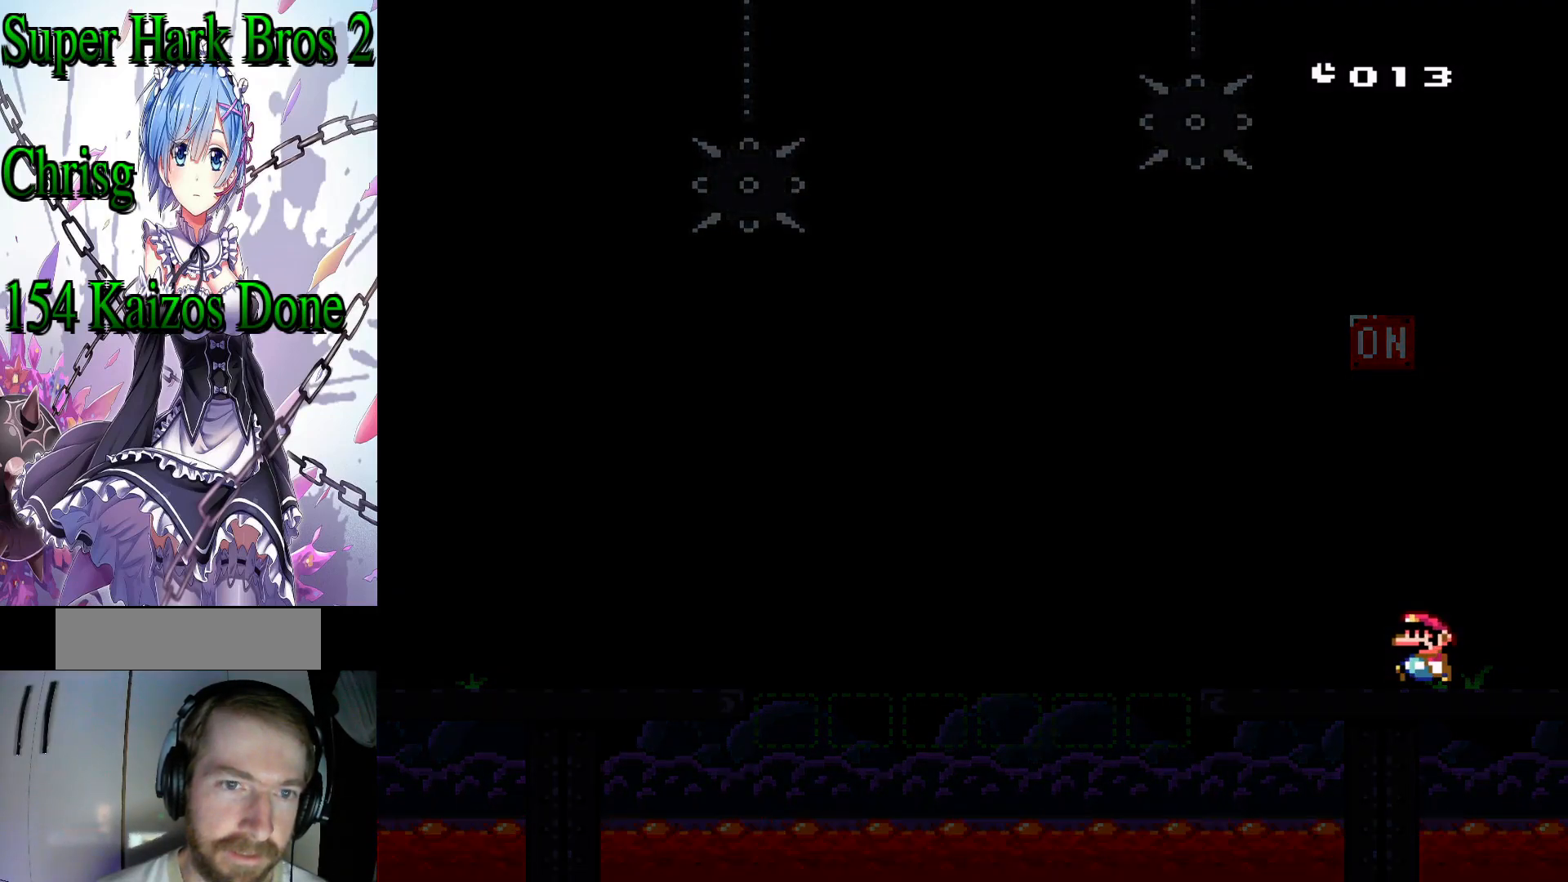
{"dt_ms": 500, "buttons": ["Y"], "events": []}
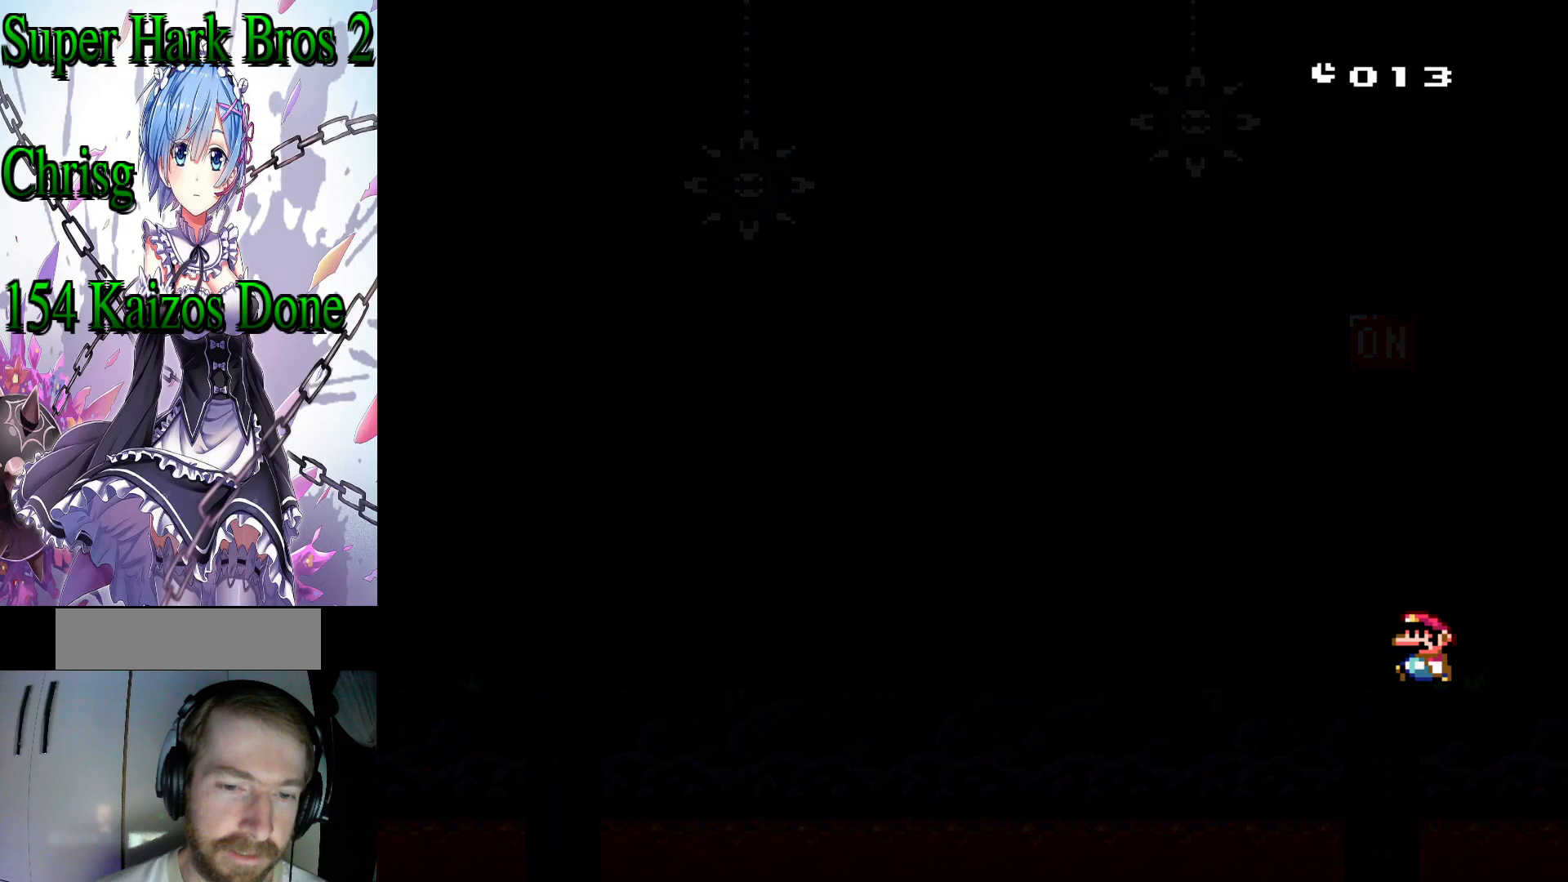
{"dt_ms": 500, "buttons": ["Y"], "events": []}
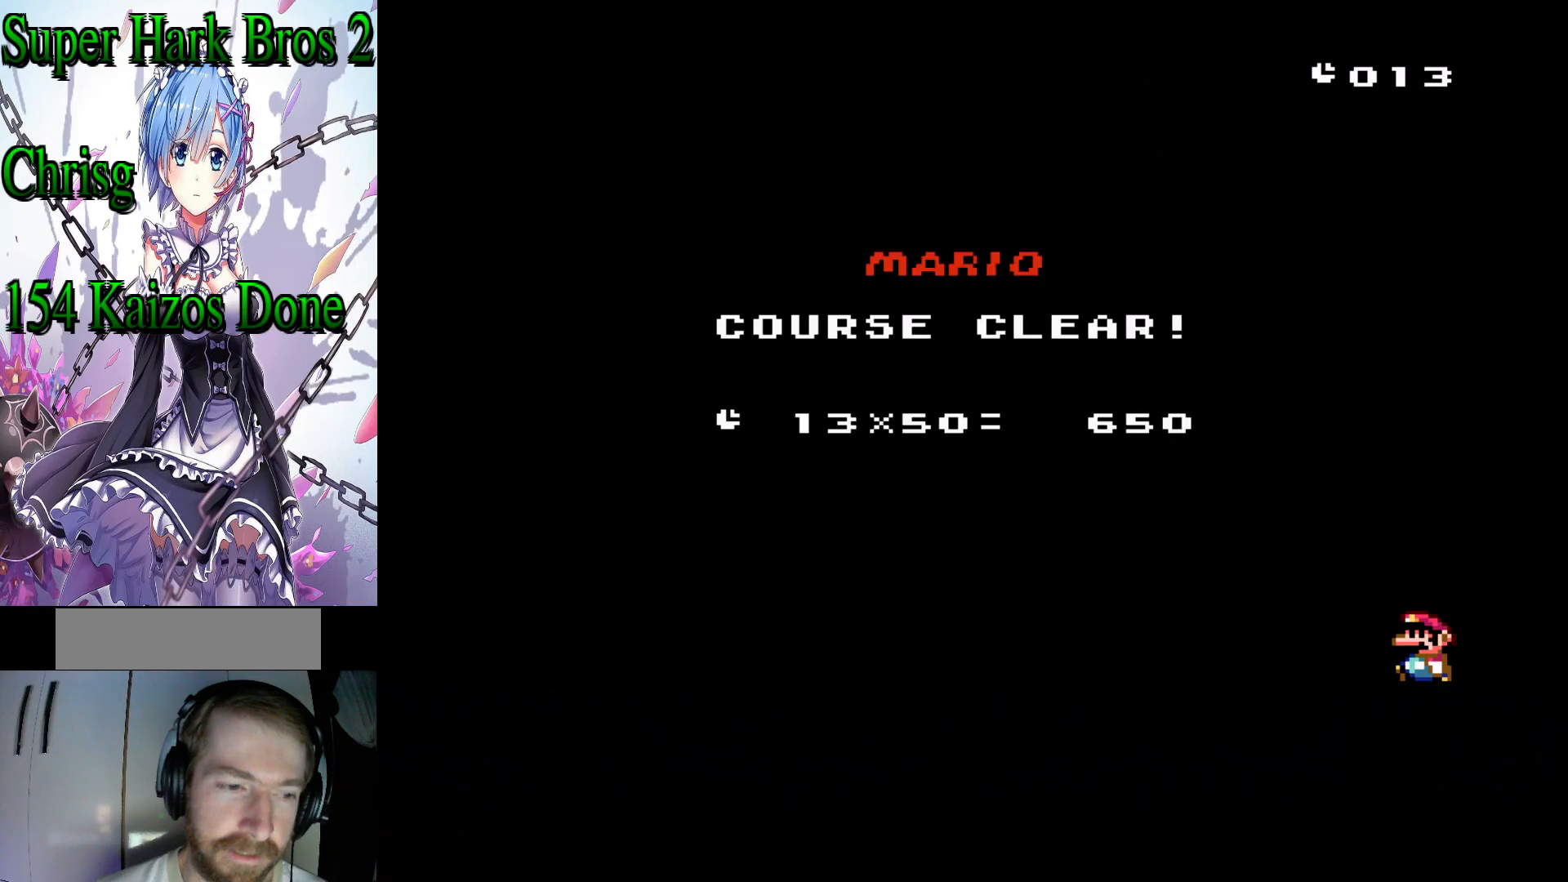
{"dt_ms": 500, "buttons": ["Y"], "events": []}
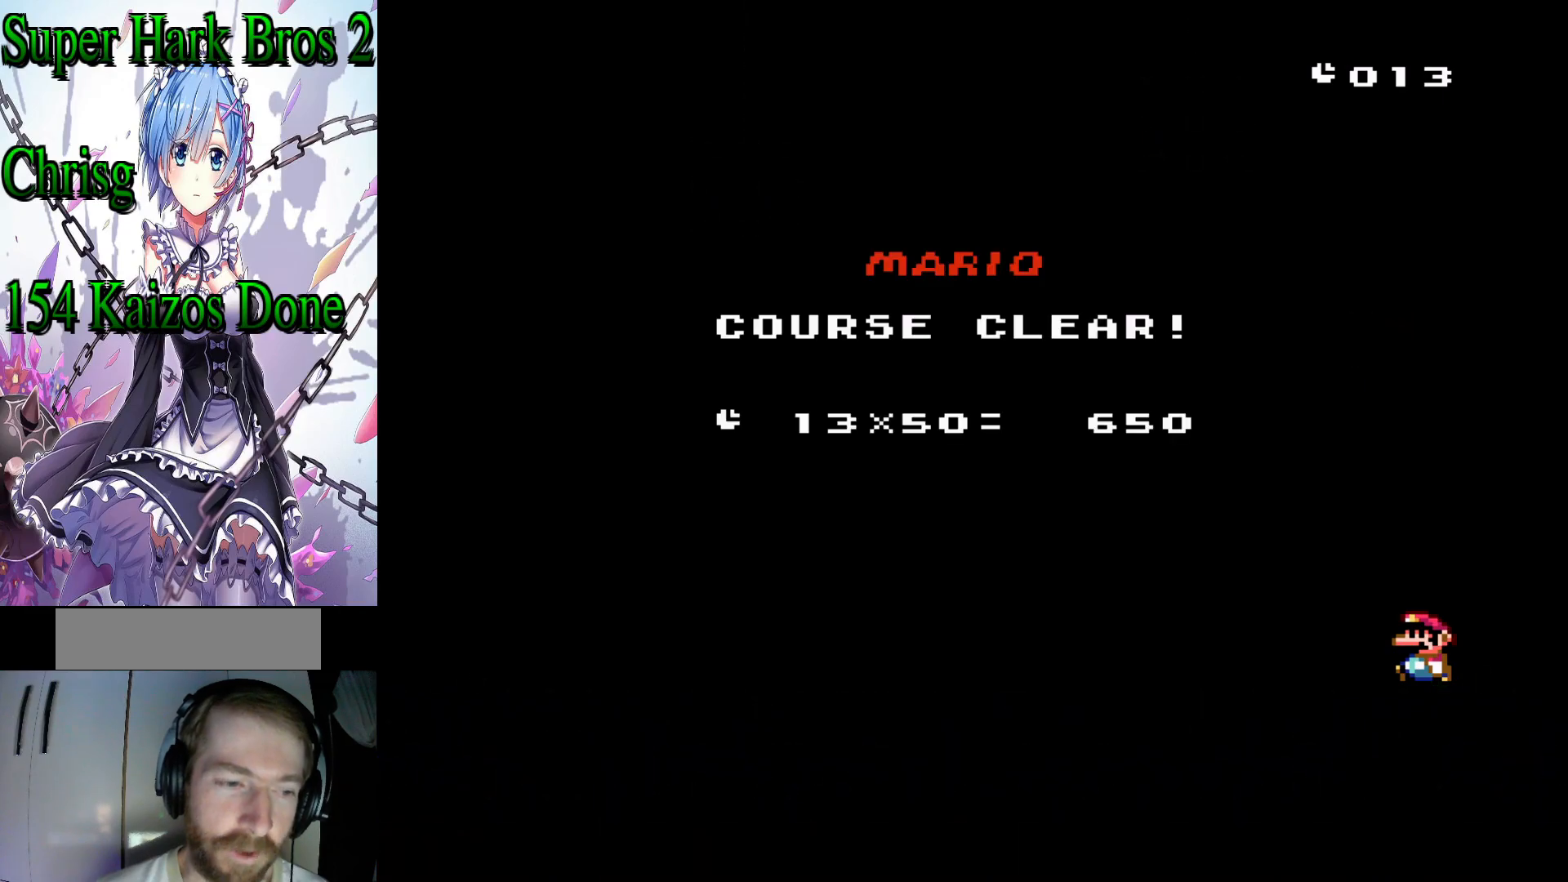
{"dt_ms": 500, "buttons": ["Y"], "events": []}
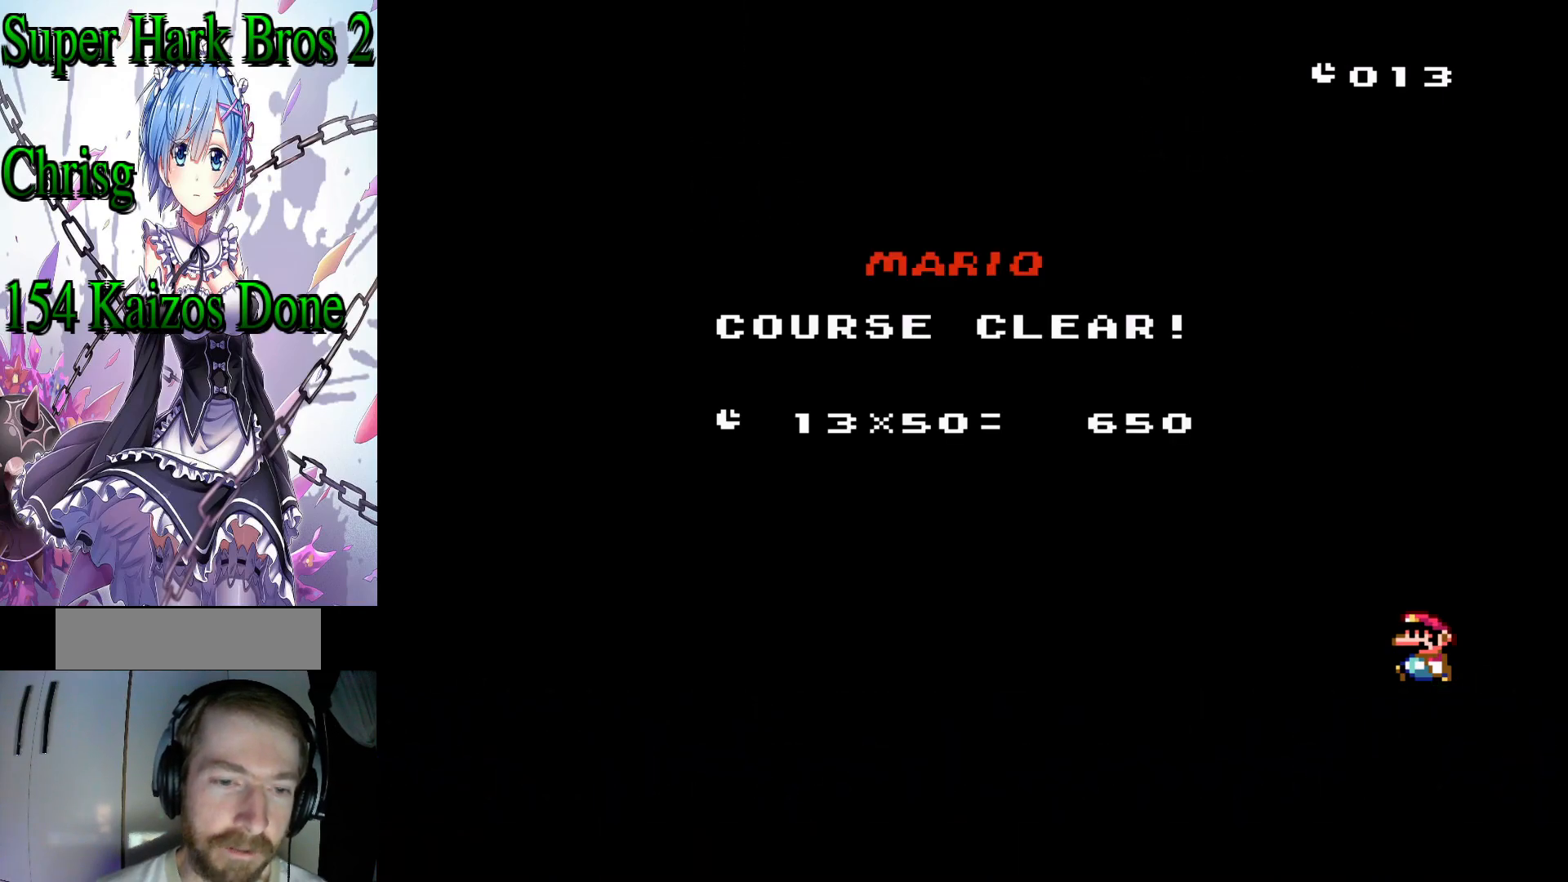
{"dt_ms": 500, "buttons": [], "events": [[450, "Y", "up"]]}